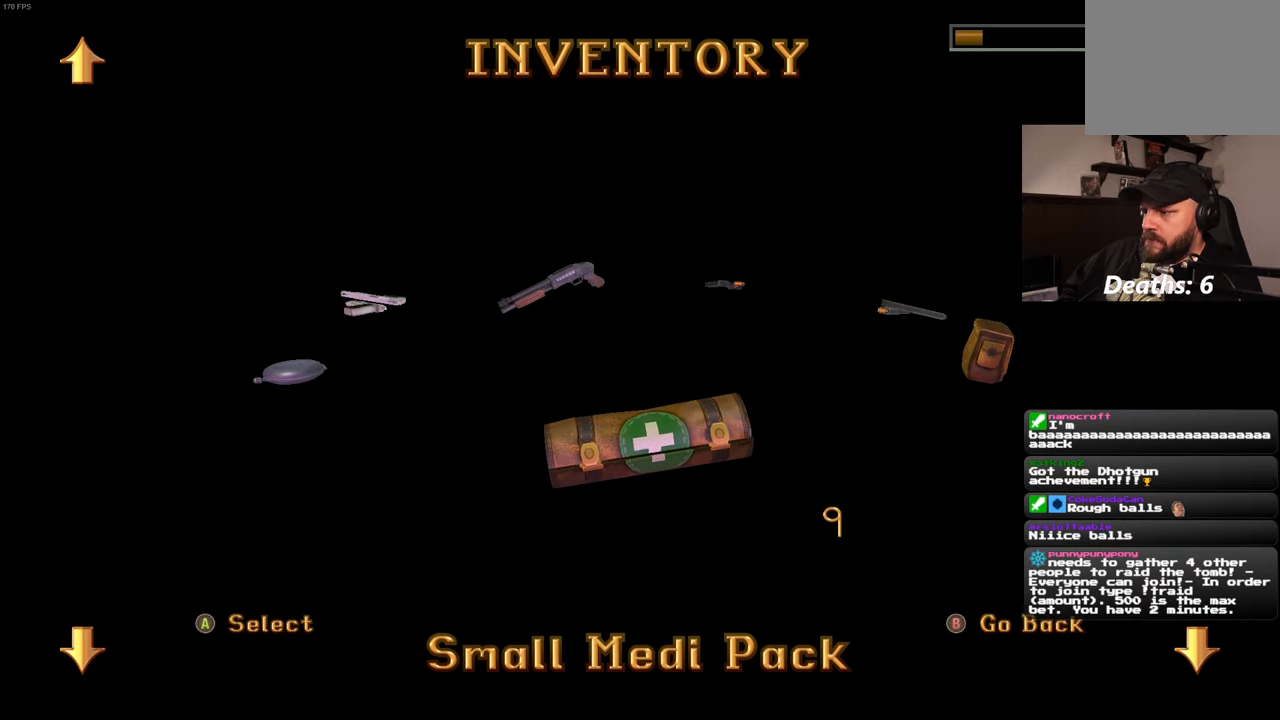
Gameplay with a controller (PlayStation layout); each line is a JSON object with the inputs held at the frame after it (dt_ms = milliseconds from this image to that frame). "events" lists button and stick changes between this image and that frame as [ms after this image, input, new state], when the widget could be followed in between. Not read: DPAD_LEFT L3 R3.
{"dt_ms": 500, "buttons": [], "left_stick": "center", "right_stick": "center", "events": []}
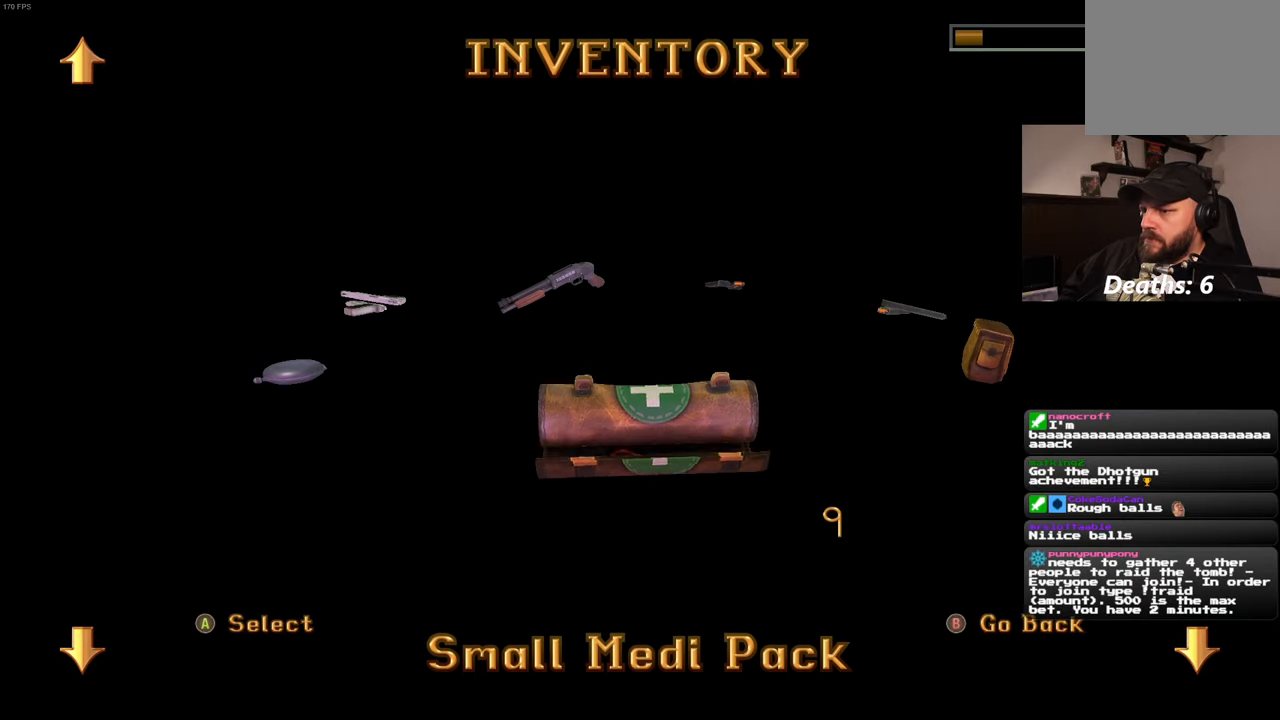
{"dt_ms": 500, "buttons": [], "left_stick": "center", "right_stick": "center", "events": []}
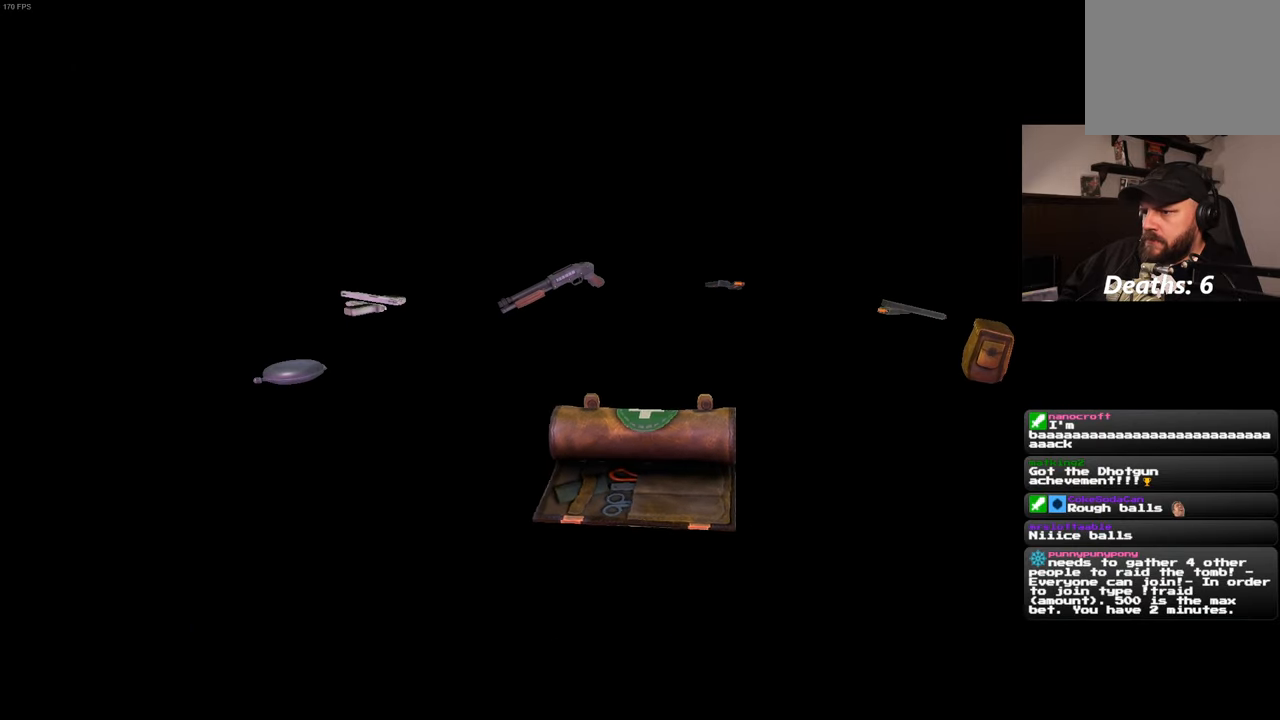
{"dt_ms": 500, "buttons": [], "left_stick": "center", "right_stick": "center", "events": []}
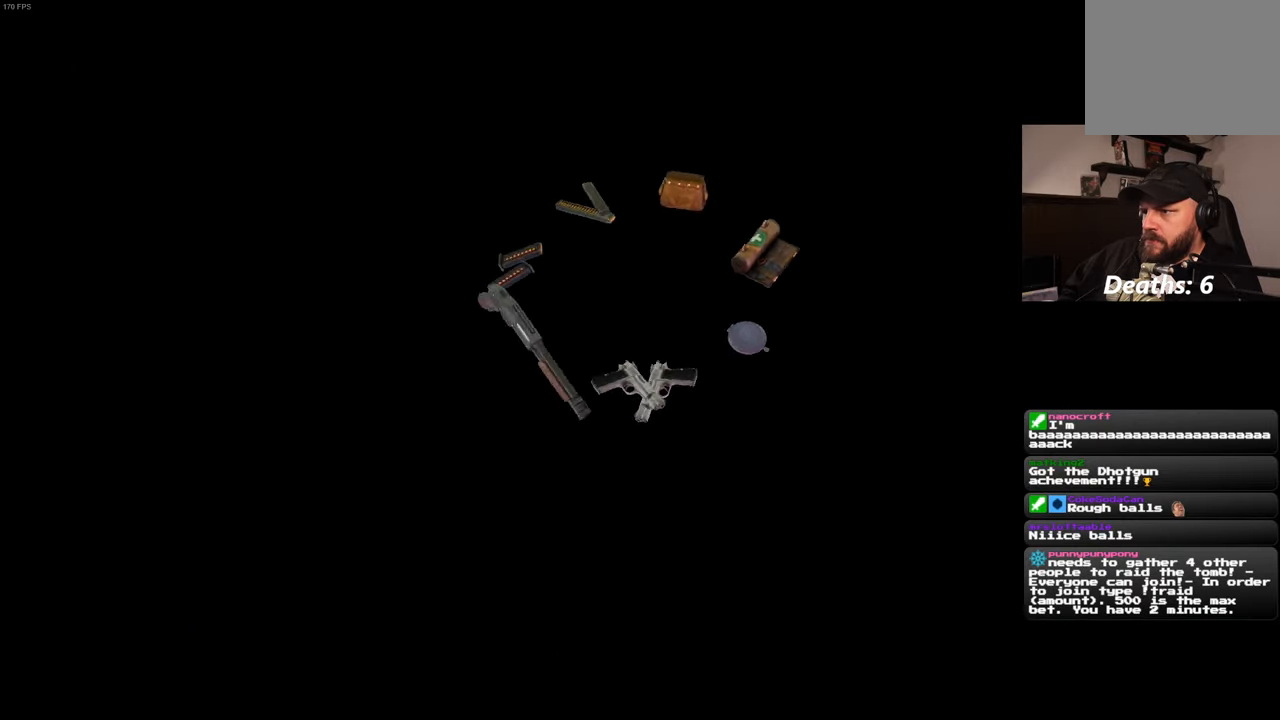
{"dt_ms": 500, "buttons": [], "left_stick": "center", "right_stick": "center", "events": [[50, "L2", "down"], [333, "L2", "up"]]}
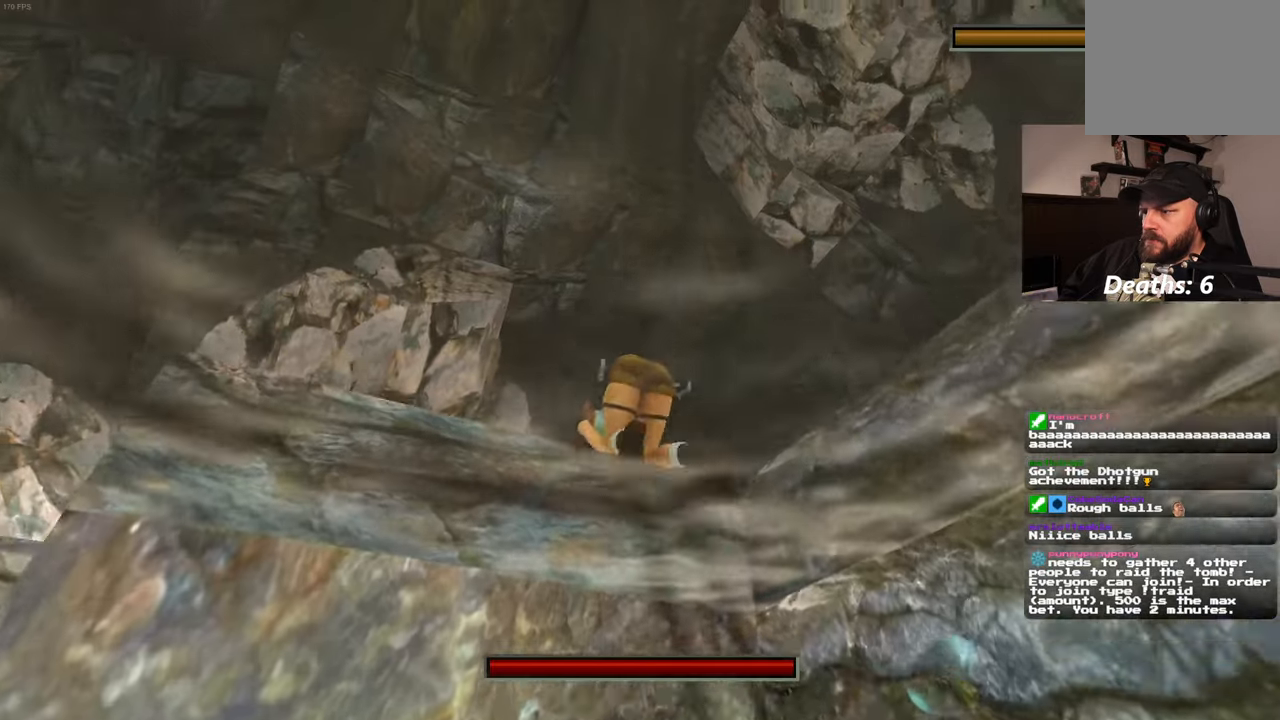
{"dt_ms": 500, "buttons": [], "left_stick": "center", "right_stick": "center", "events": []}
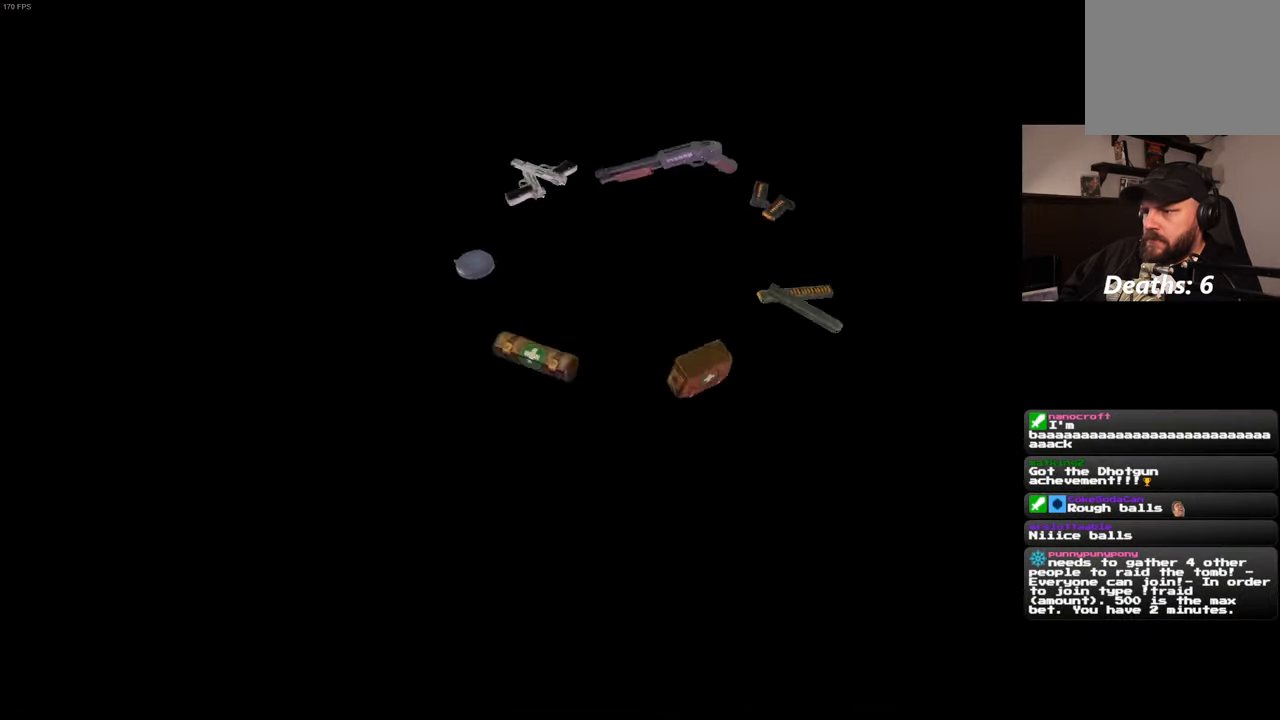
{"dt_ms": 500, "buttons": [], "left_stick": "center", "right_stick": "center", "events": []}
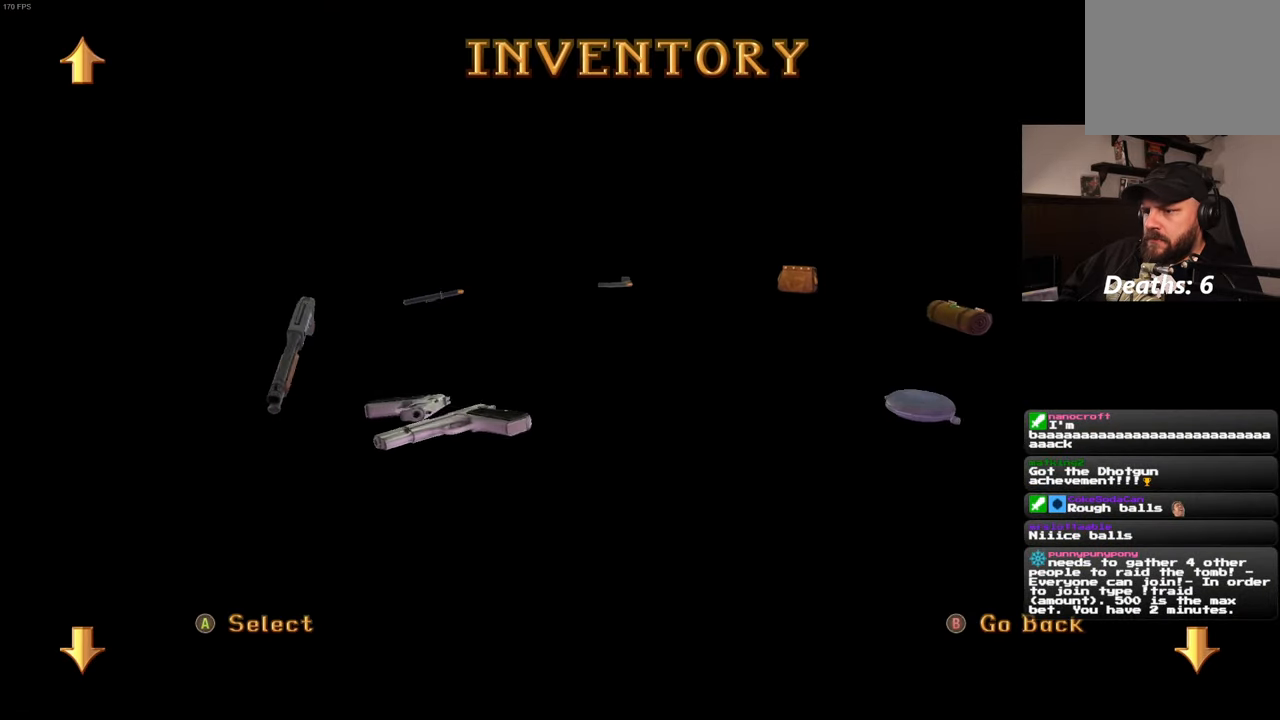
{"dt_ms": 500, "buttons": [], "left_stick": "center", "right_stick": "center", "events": []}
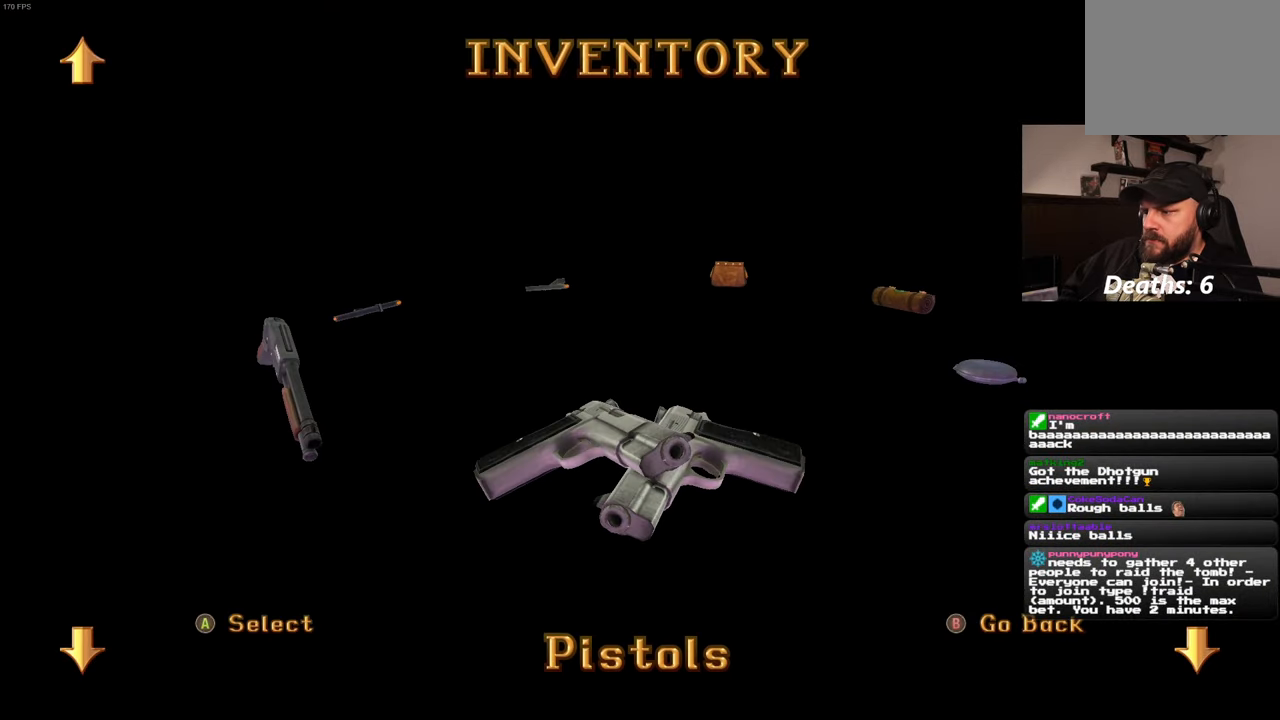
{"dt_ms": 500, "buttons": [], "left_stick": "up", "right_stick": "down", "events": [[133, "left_stick", "up"], [133, "right_stick", "down"]]}
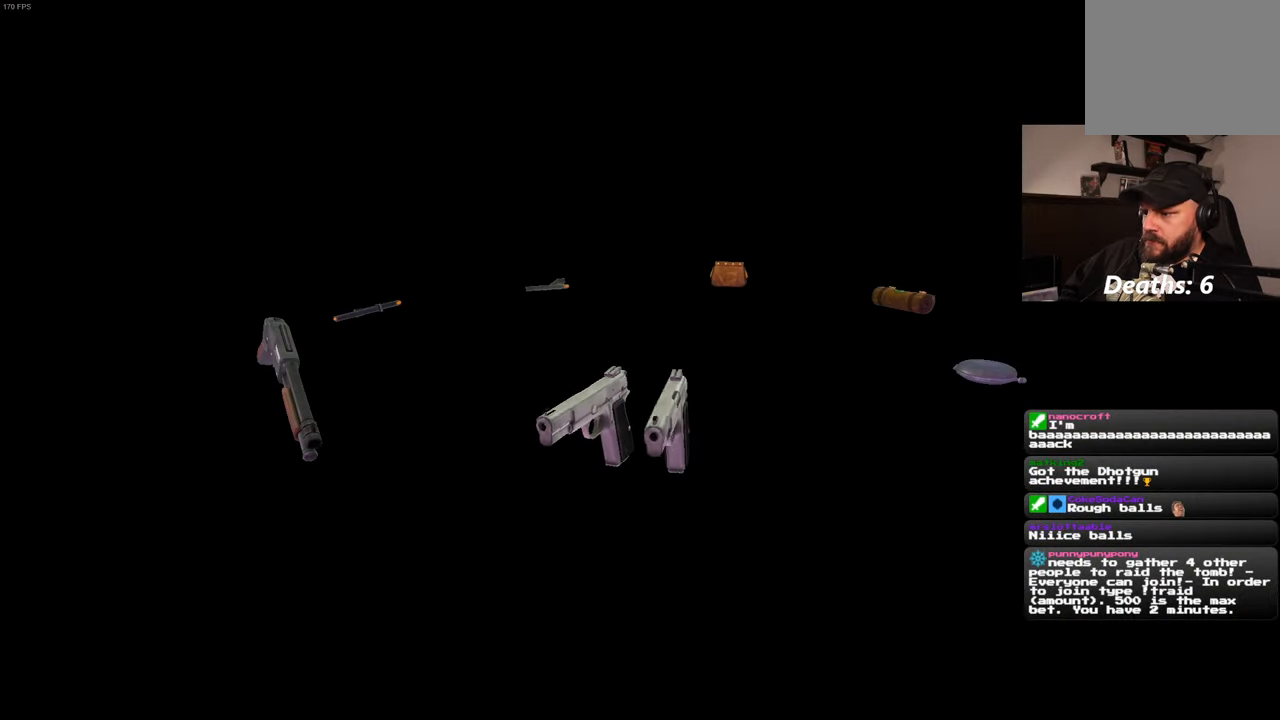
{"dt_ms": 500, "buttons": [], "left_stick": "up", "right_stick": "center", "events": [[200, "right_stick", "center"]]}
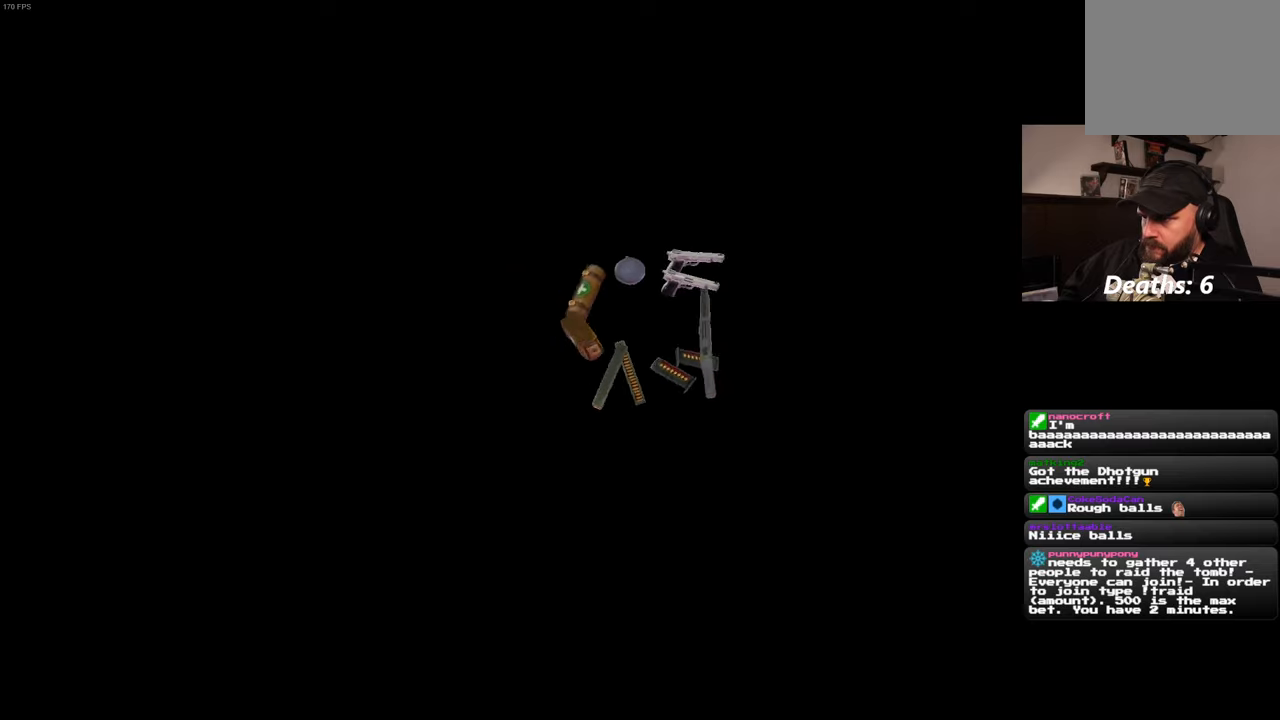
{"dt_ms": 1000, "buttons": ["L2"], "left_stick": "up", "right_stick": "center"}
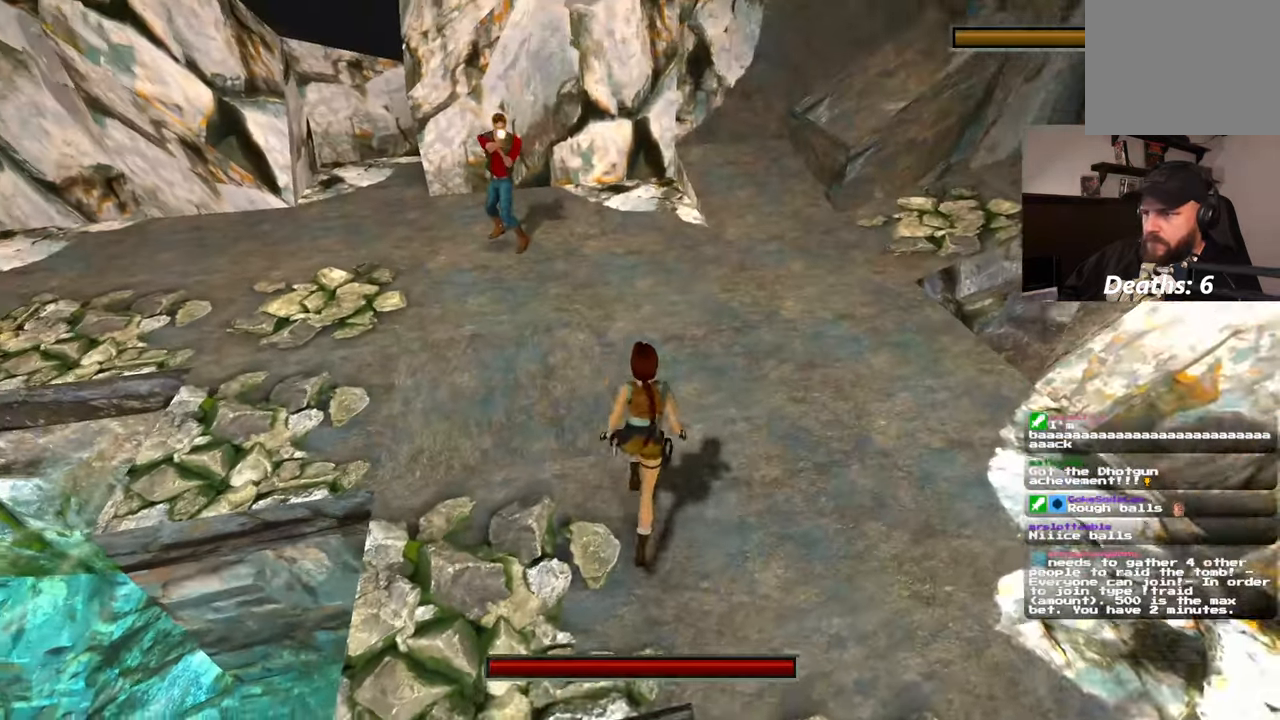
{"dt_ms": 500, "buttons": ["L2"], "left_stick": "up", "right_stick": "center", "events": []}
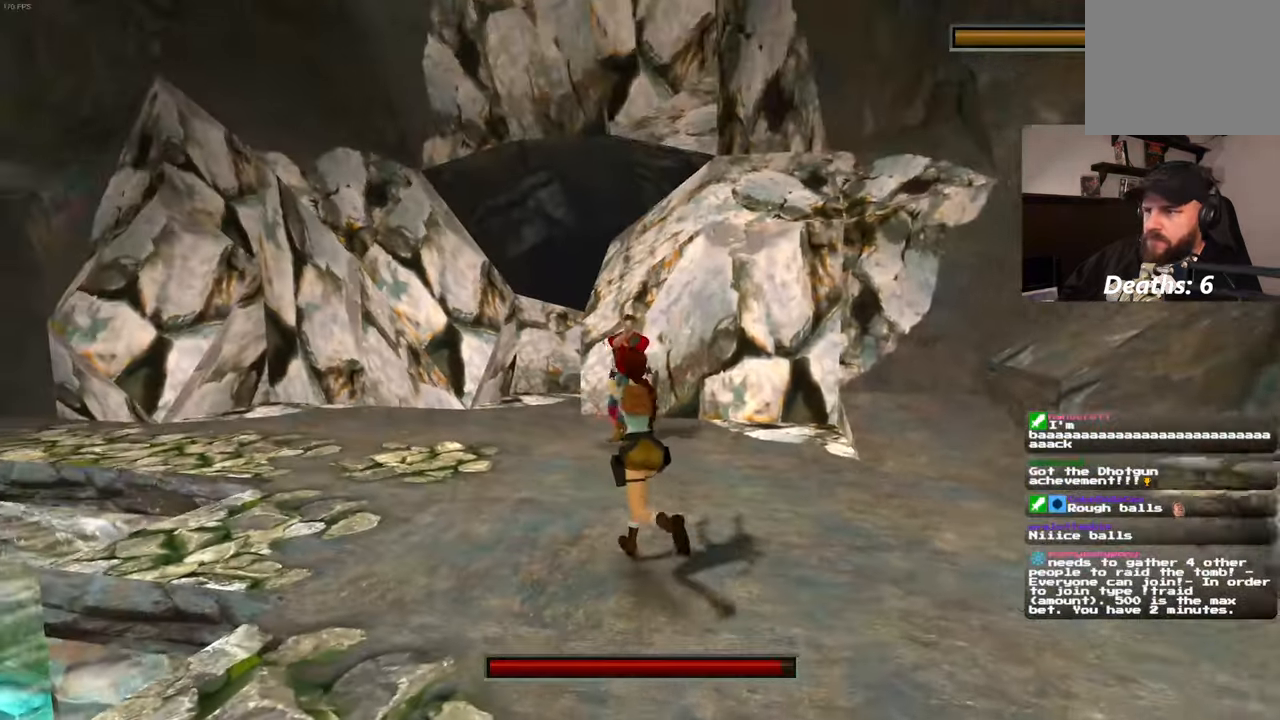
{"dt_ms": 500, "buttons": ["L2"], "left_stick": "up", "right_stick": "center", "events": []}
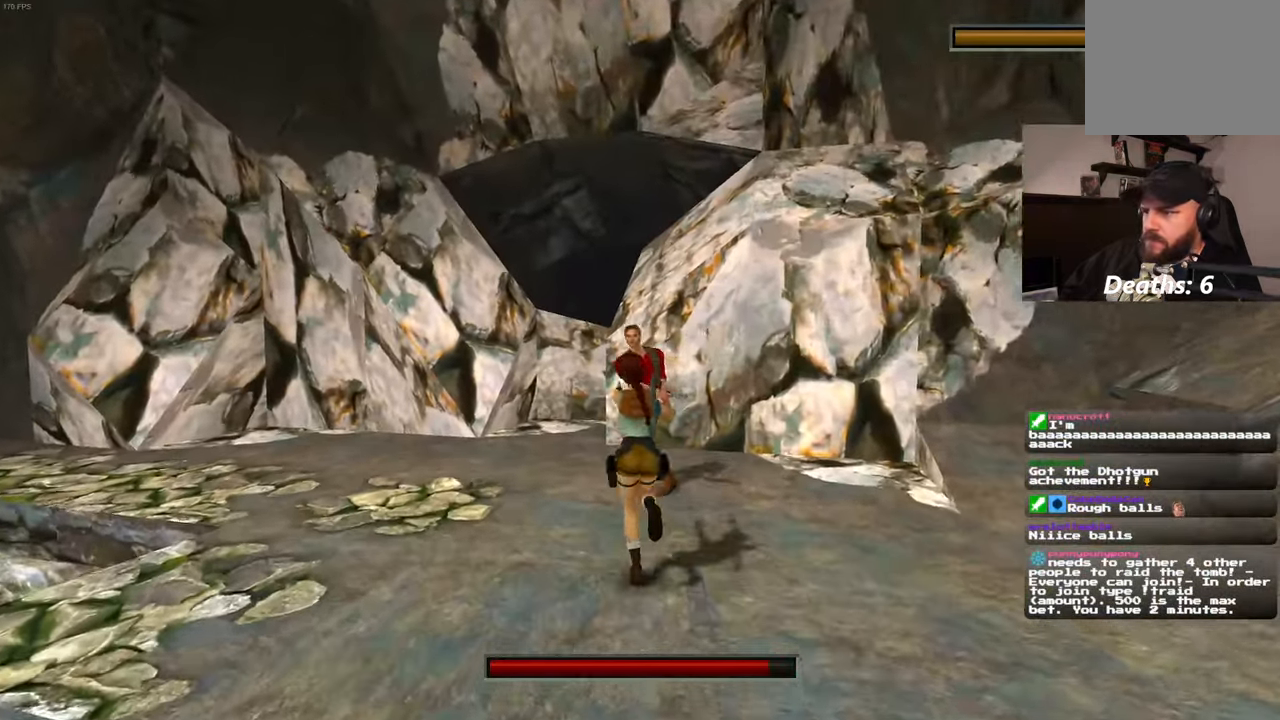
{"dt_ms": 1000, "buttons": ["L2"], "left_stick": "up", "right_stick": "center"}
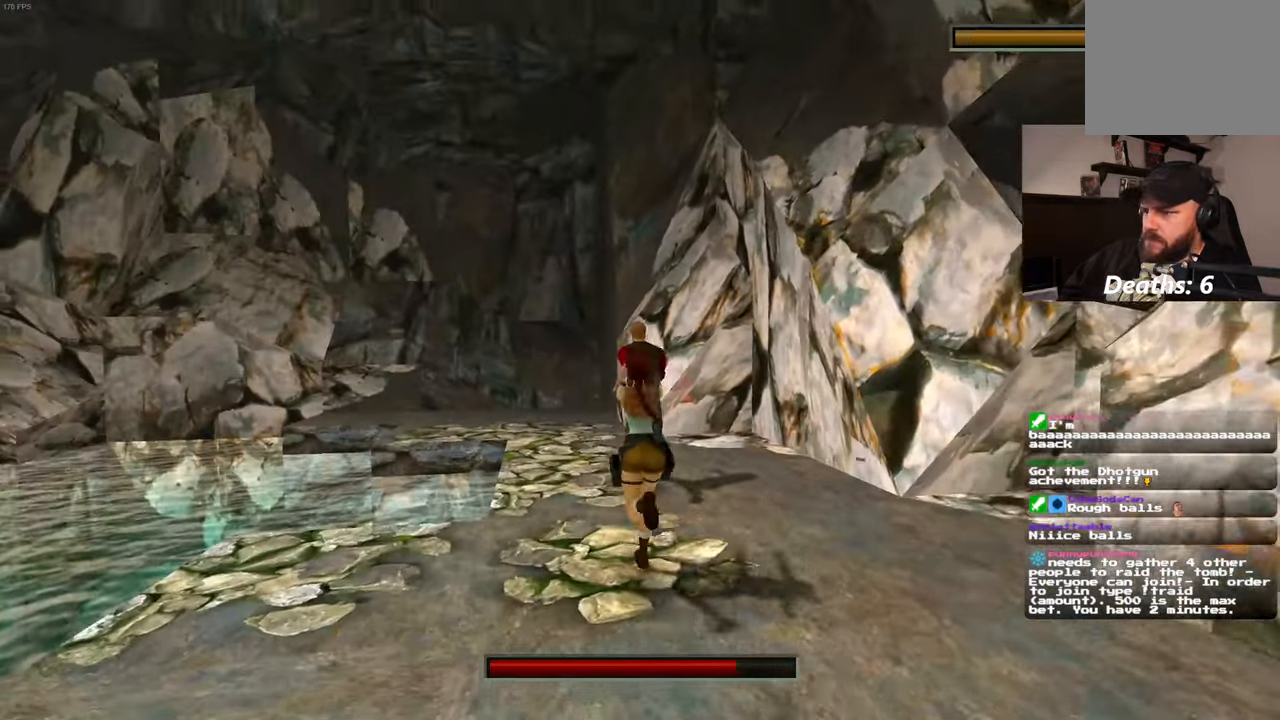
{"dt_ms": 500, "buttons": ["L2"], "left_stick": "up", "right_stick": "center", "events": []}